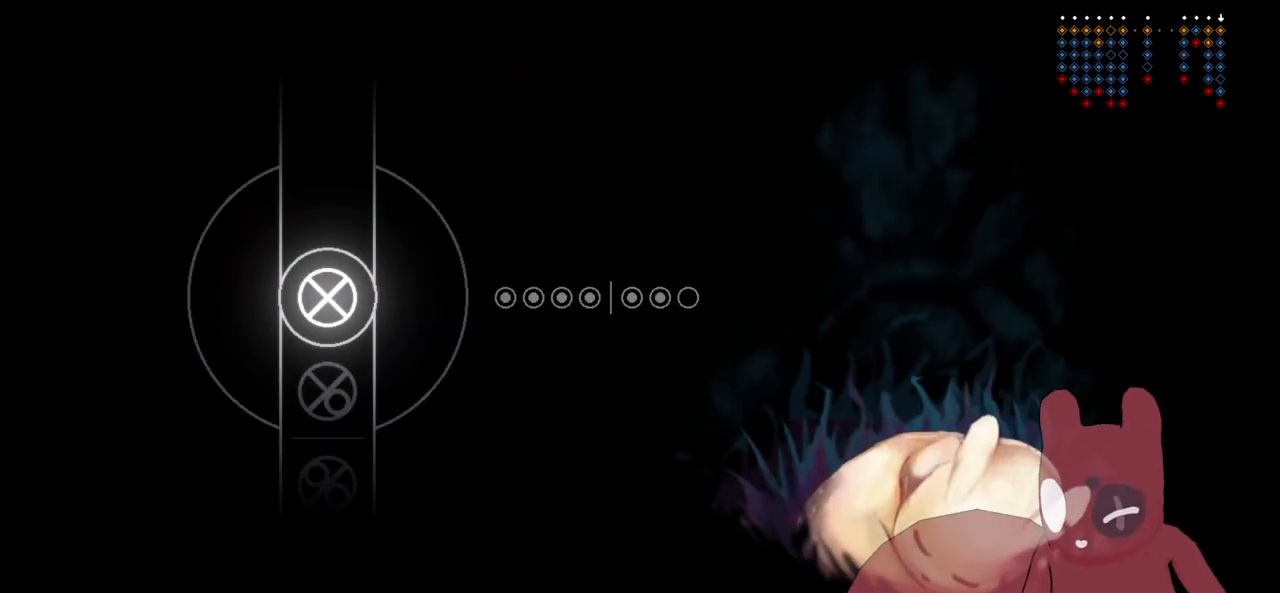
Gameplay with keyboard; each line is a JSON object with the keys held at the frame after it. "events" lists presses ("down") and releases ("up") of "a", "cheat", "d", "grab", "jump", "map", "s", "throw" and "w" between this image and that frame as [ms after this image, input, new state], when the widget could be followed in between. No other keys are recorded. Mouse input is not recorded. Key names are as the overlay labels them; some are game actions (e.g. jump) rather than physical keys.
{"keys": ["jump"]}
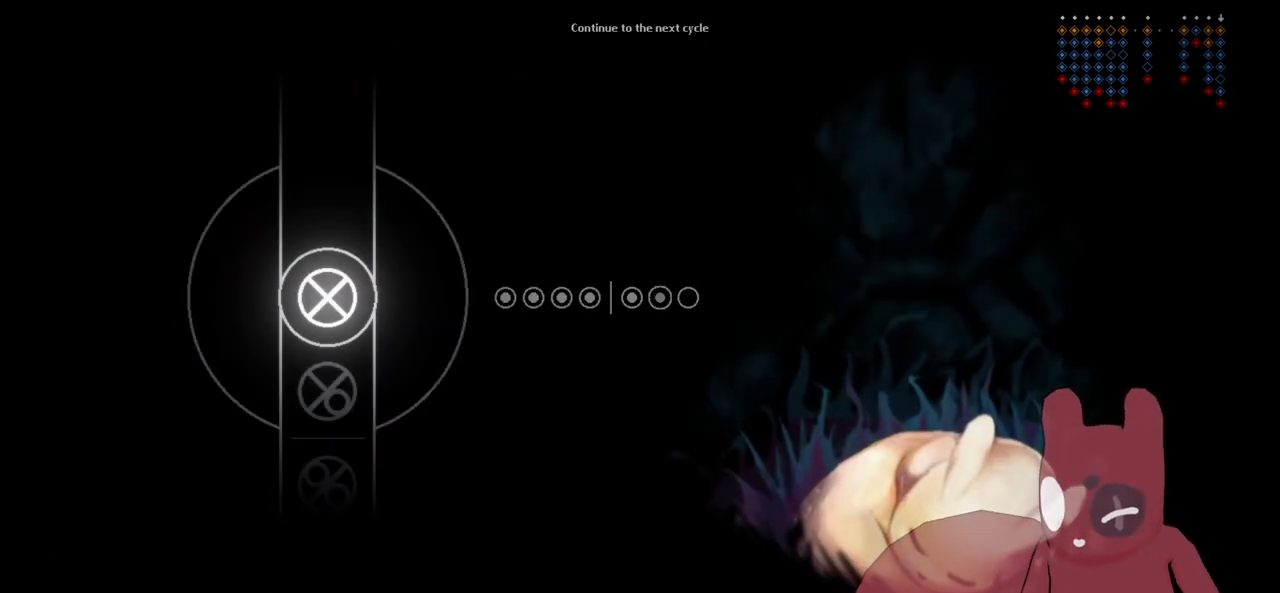
{"keys": [], "events": [[33, "jump", "up"], [133, "jump", "down"], [183, "jump", "up"]]}
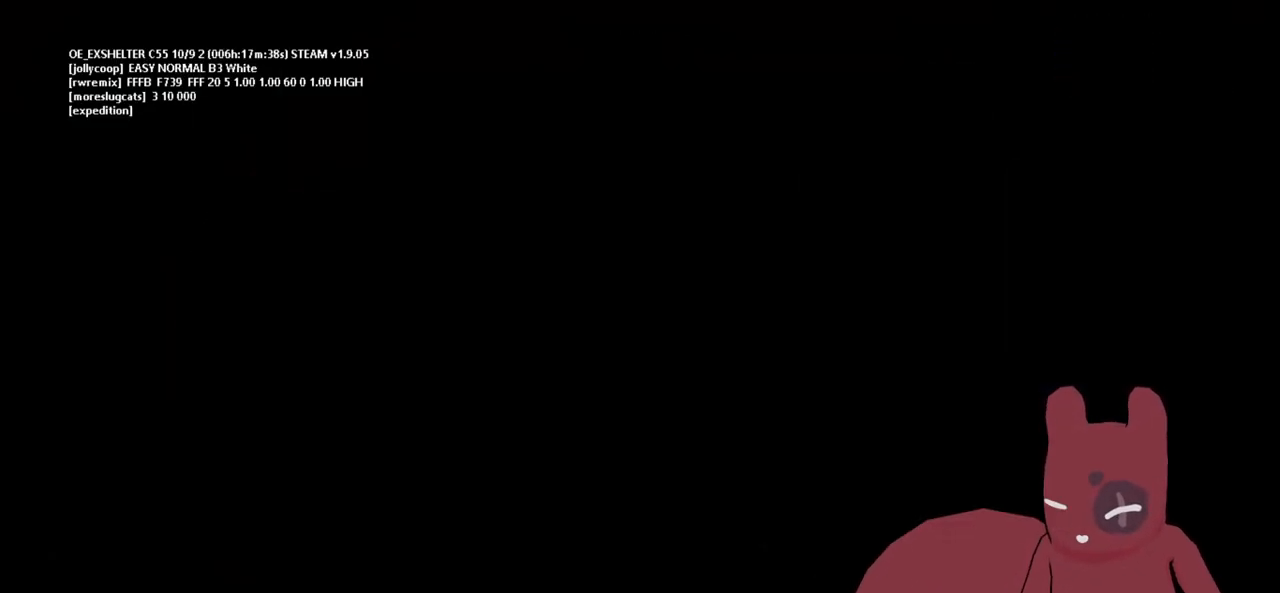
{"keys": [], "events": [[50, "w", "down"], [200, "w", "up"]]}
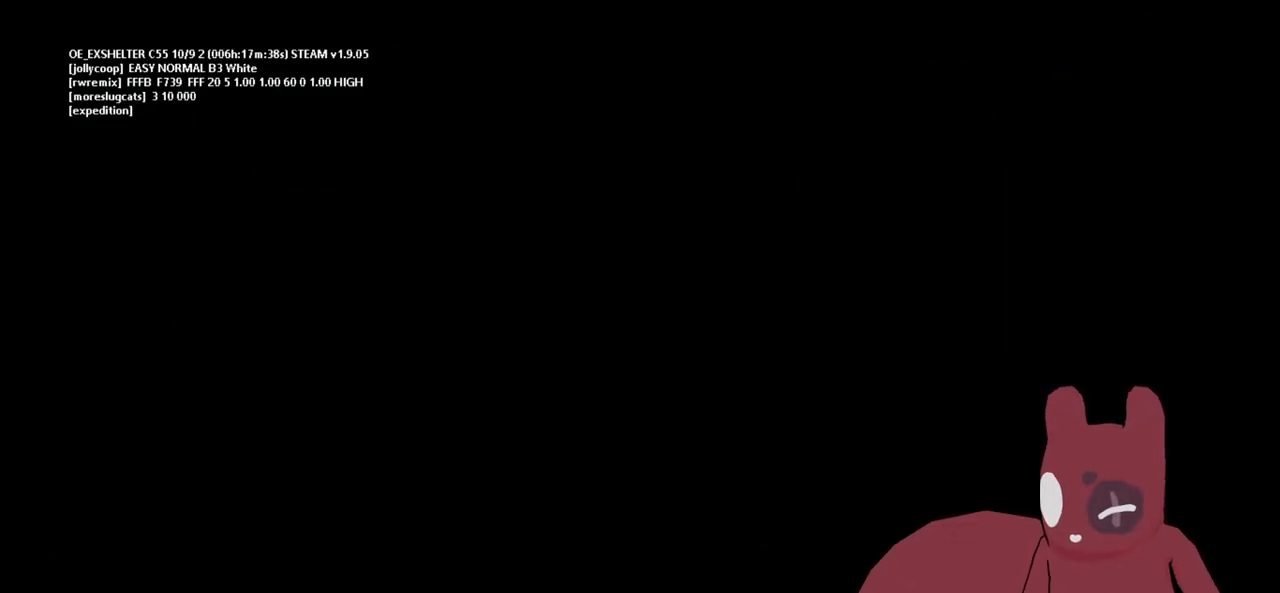
{"keys": [], "events": []}
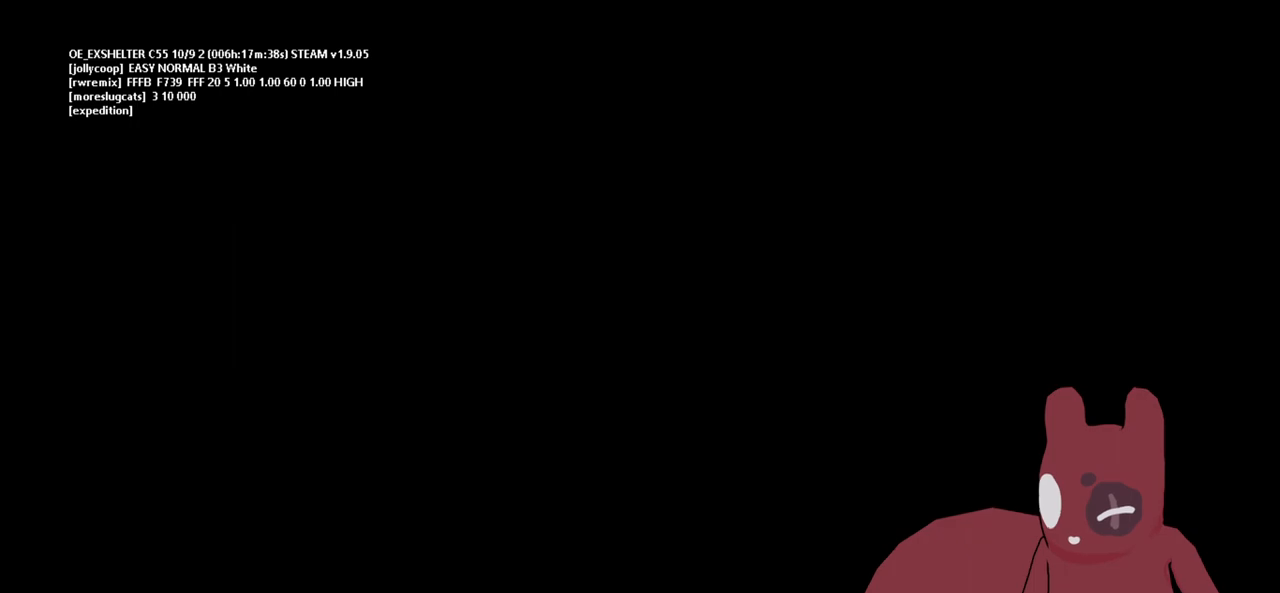
{"keys": [], "events": []}
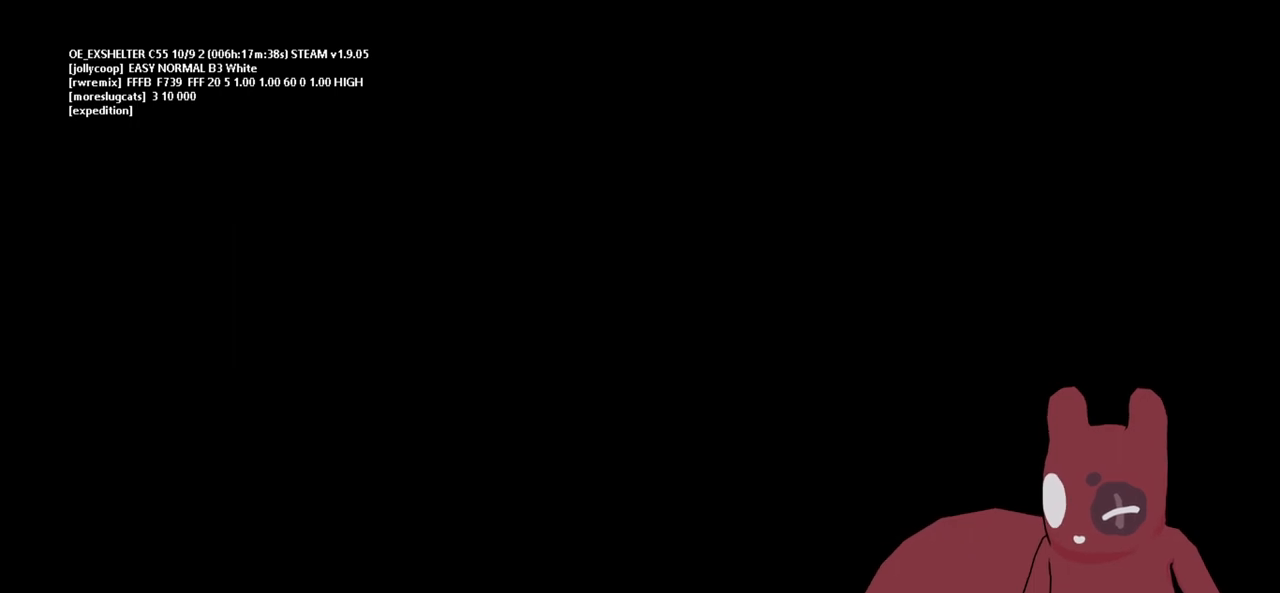
{"keys": [], "events": []}